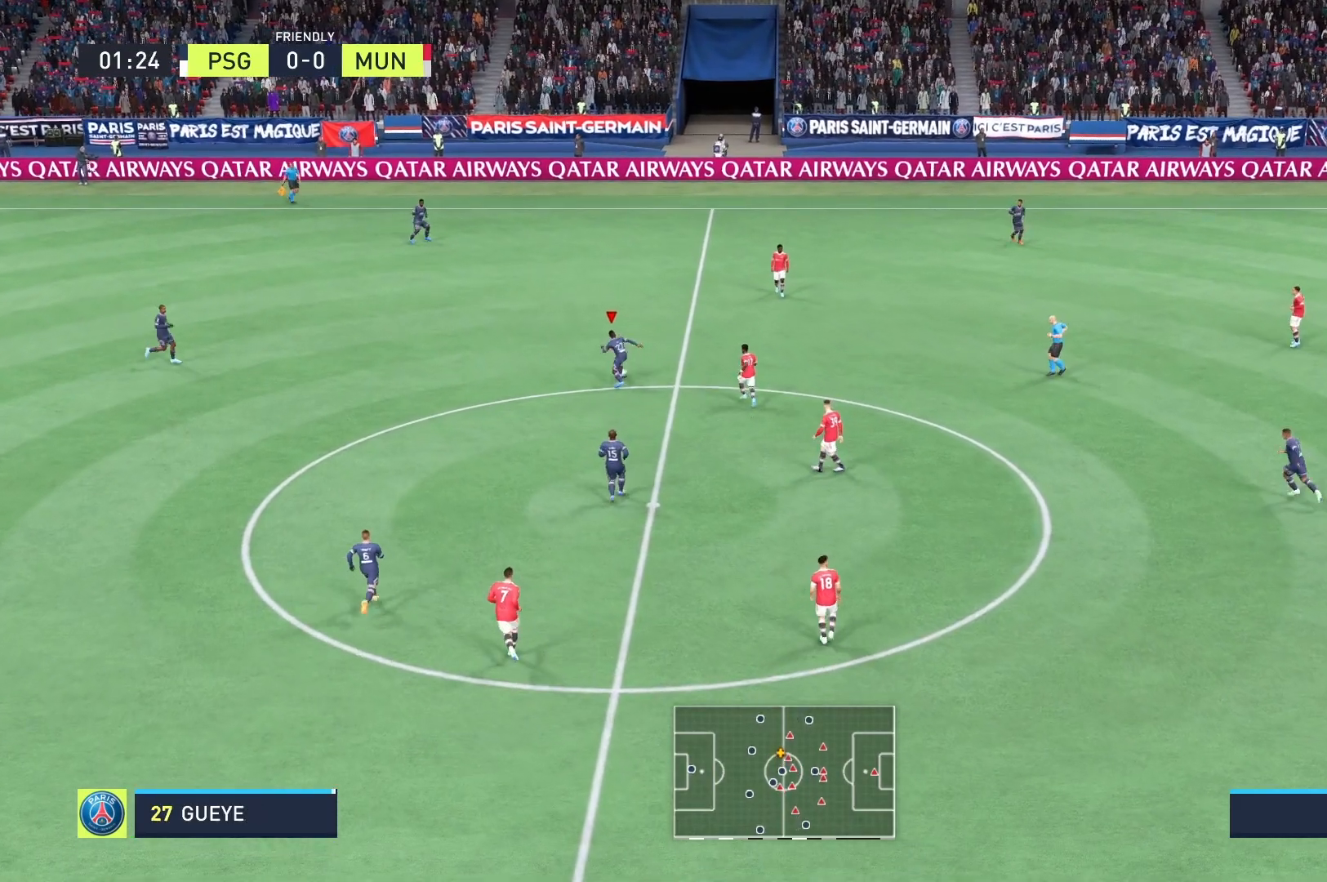
Gameplay with a controller (Xbox layout); each line is a JSON object with the inputs held at the frame after it. "events" lists button and stick changes between this image and that frame as [ms after this image, input, new state], when the widget could be followed in between. Not read: L3 R3.
{"buttons": [], "left_stick": "up", "right_stick": "center", "events": []}
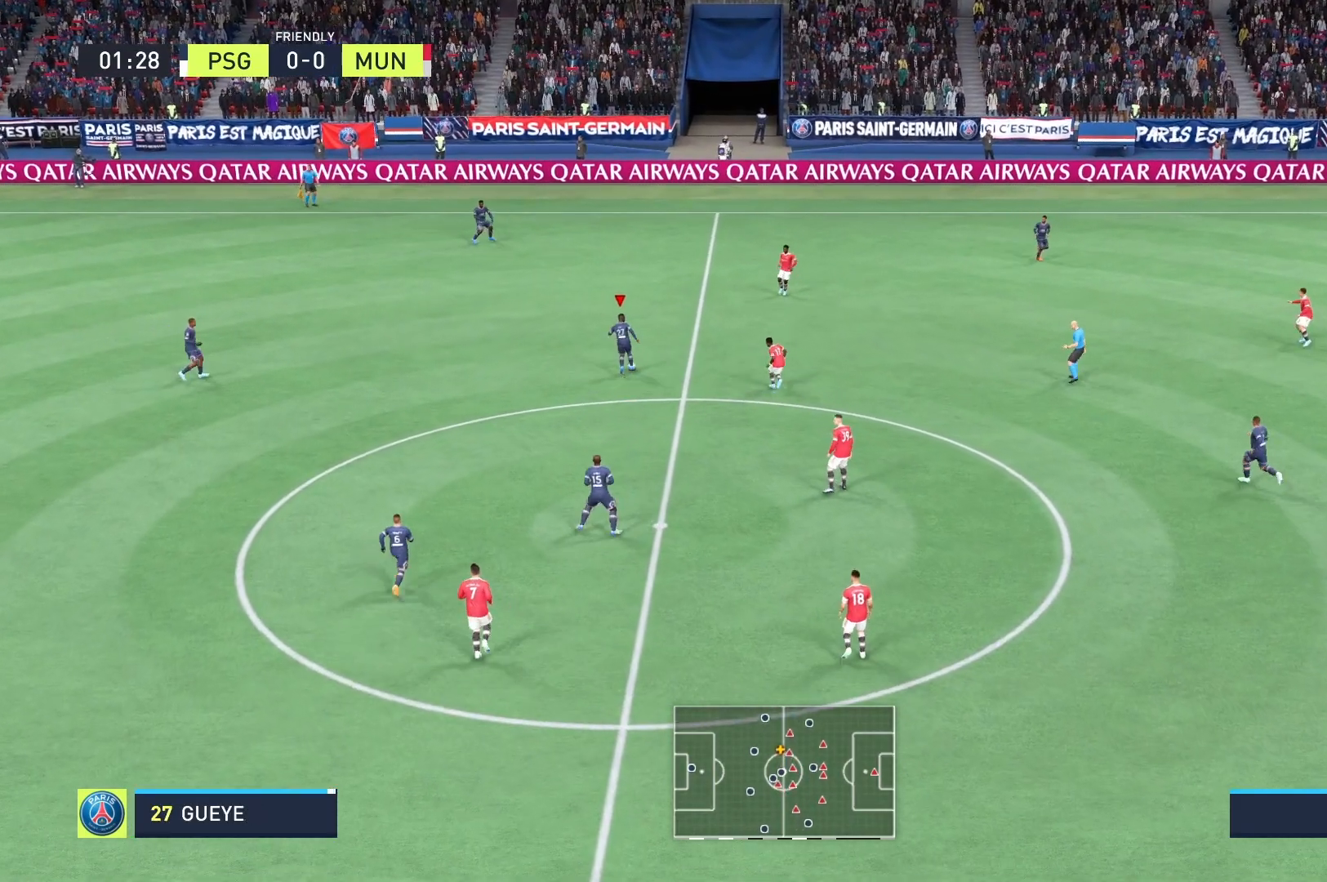
{"buttons": [], "left_stick": "up-right", "right_stick": "center", "events": [[167, "A", "down"], [167, "left_stick", "up-right"], [375, "A", "up"]]}
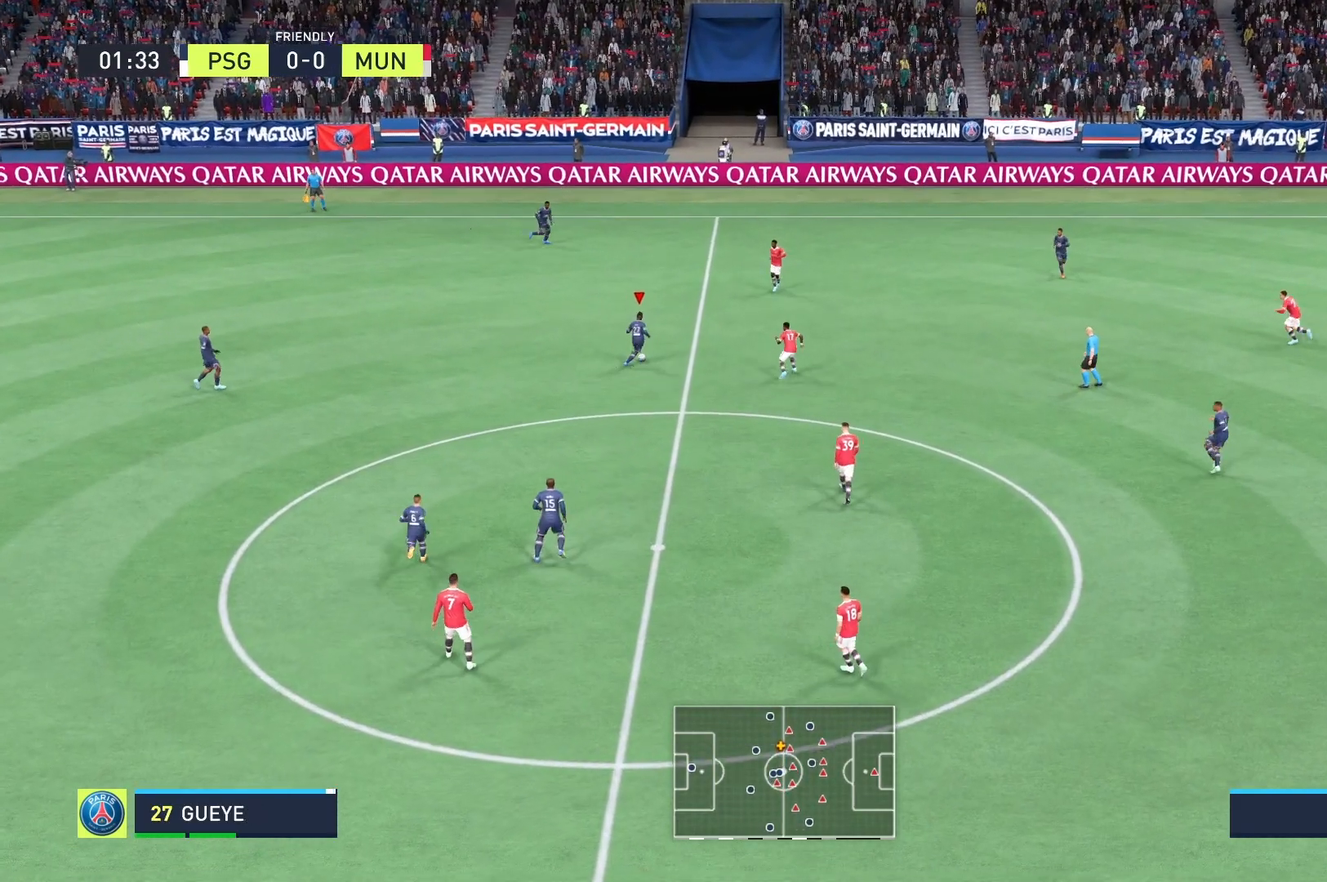
{"buttons": [], "left_stick": "up-right", "right_stick": "center", "events": []}
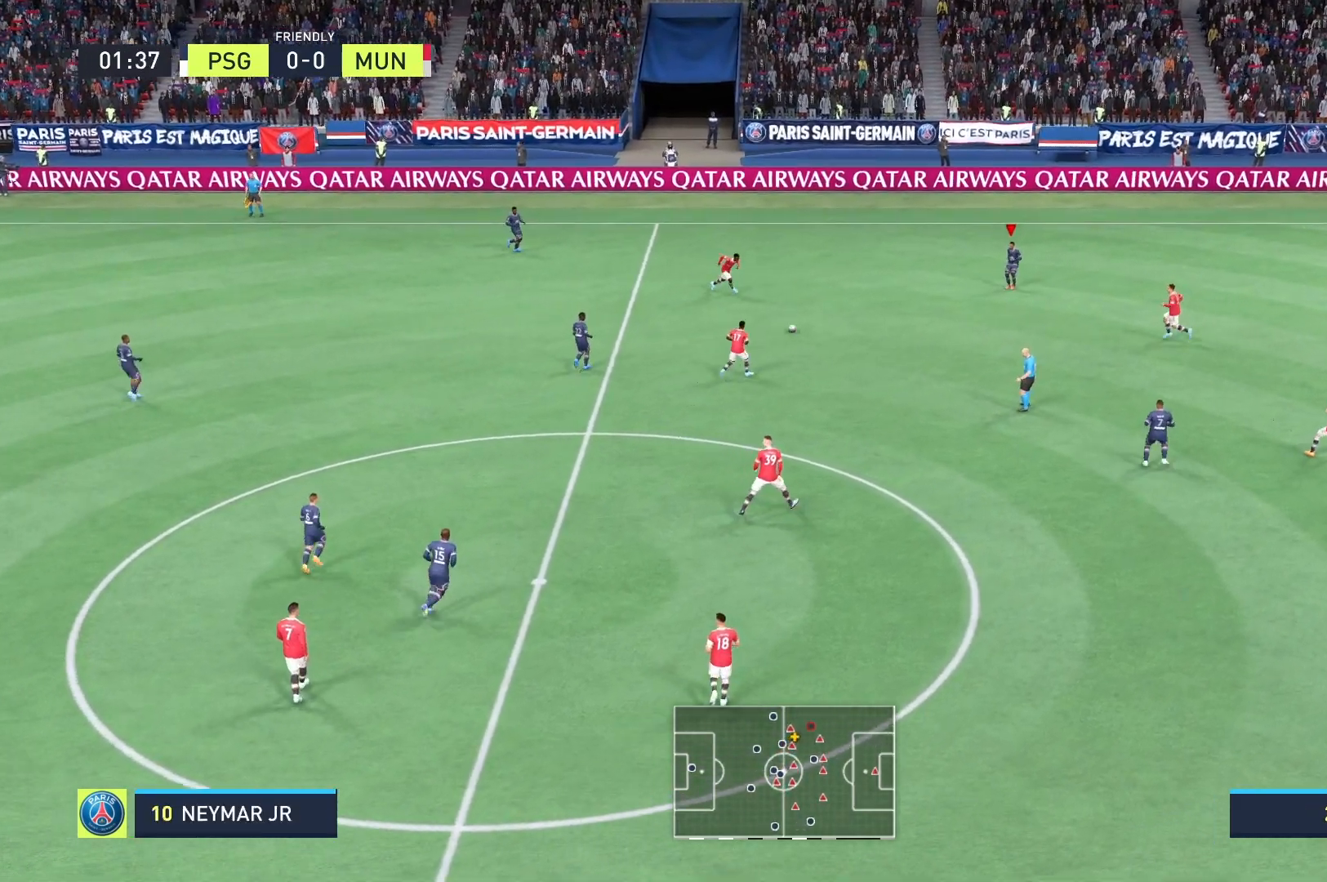
{"buttons": [], "left_stick": "down", "right_stick": "center", "events": [[42, "left_stick", "center"], [375, "A", "down"], [375, "left_stick", "down"], [500, "A", "up"]]}
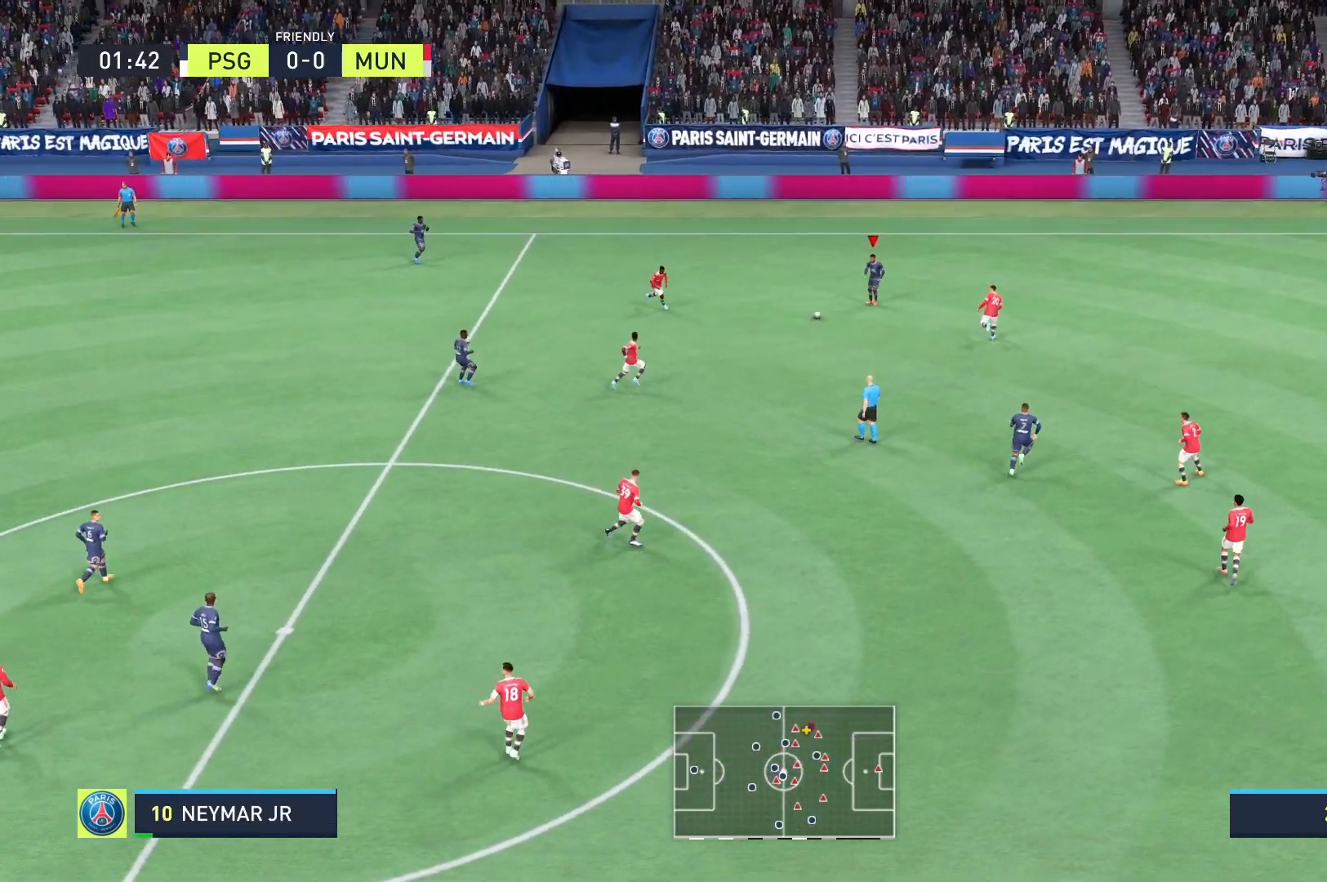
{"buttons": [], "left_stick": "center", "right_stick": "center", "events": [[208, "left_stick", "down-right"], [333, "left_stick", "center"]]}
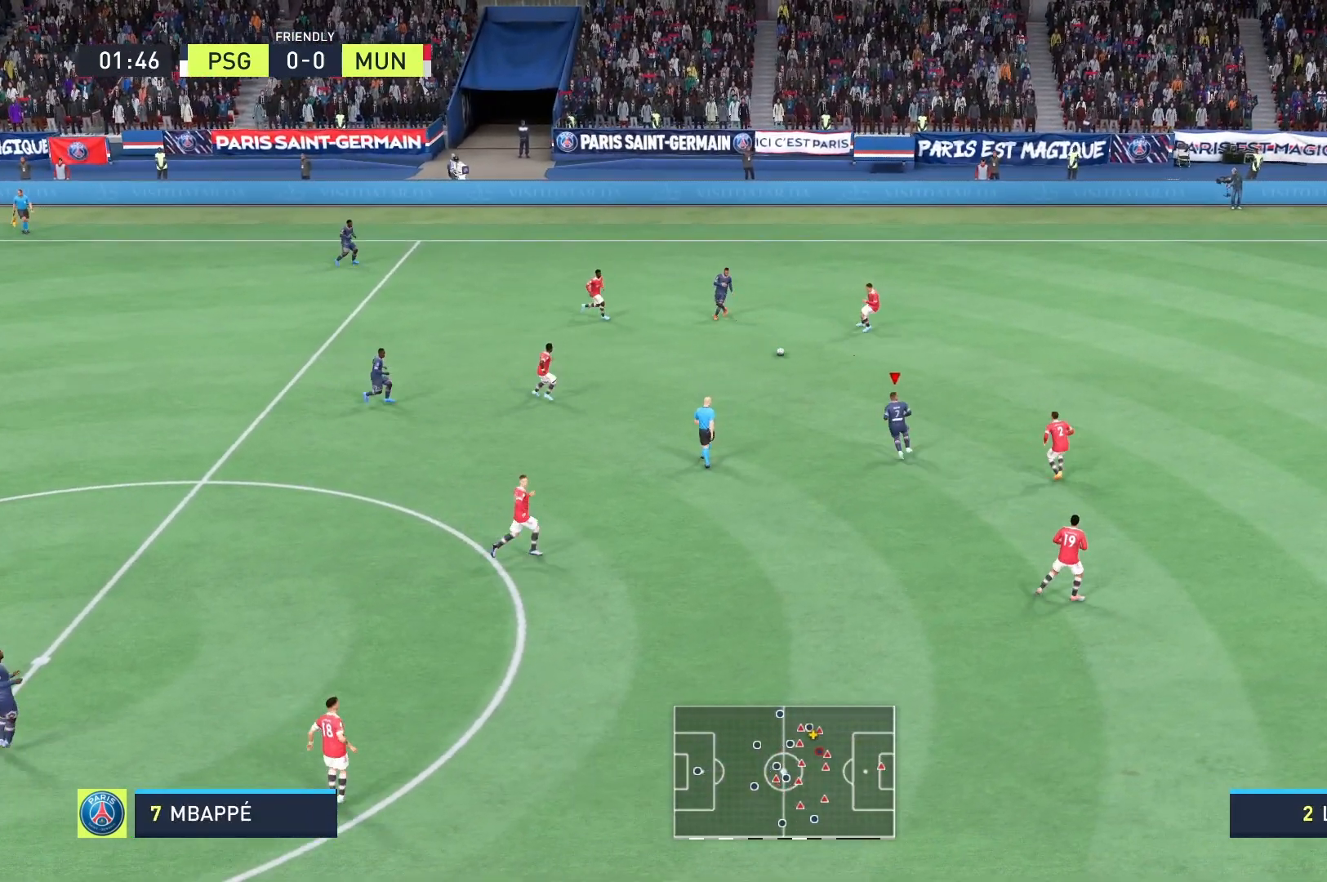
{"buttons": [], "left_stick": "down-right", "right_stick": "center", "events": [[458, "left_stick", "down-right"]]}
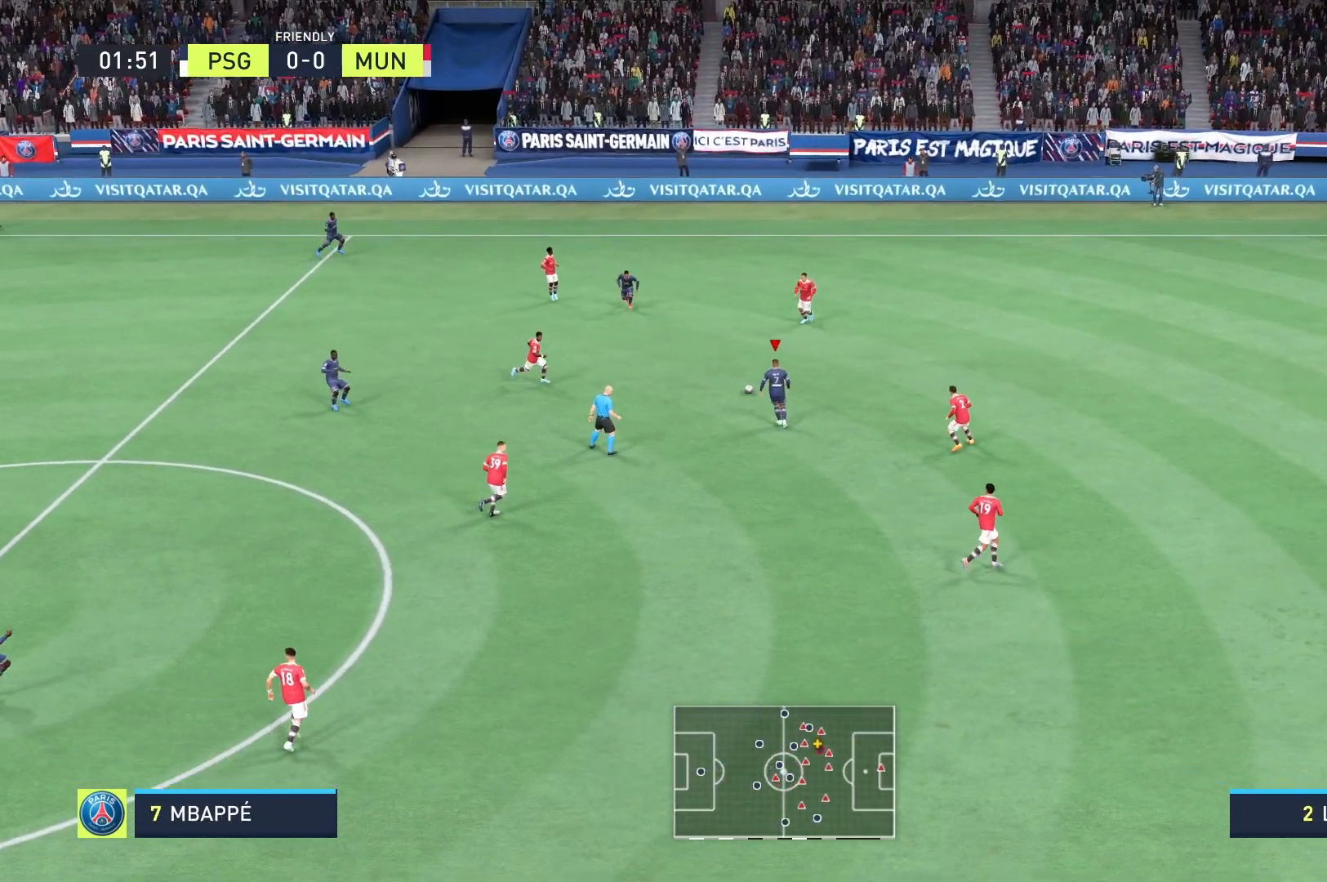
{"buttons": [], "left_stick": "down-right", "right_stick": "center", "events": []}
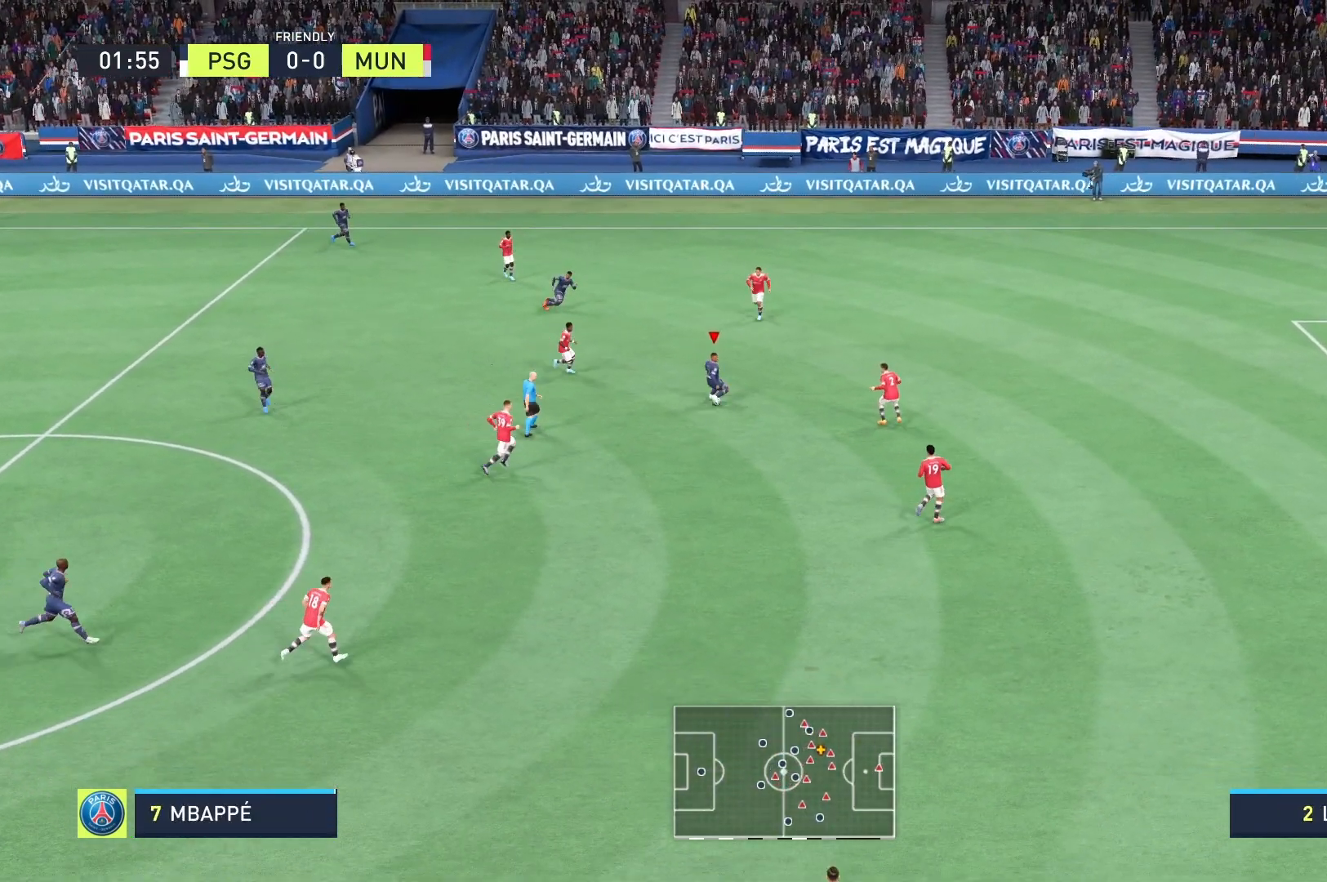
{"buttons": [], "left_stick": "down", "right_stick": "center", "events": [[417, "left_stick", "down"]]}
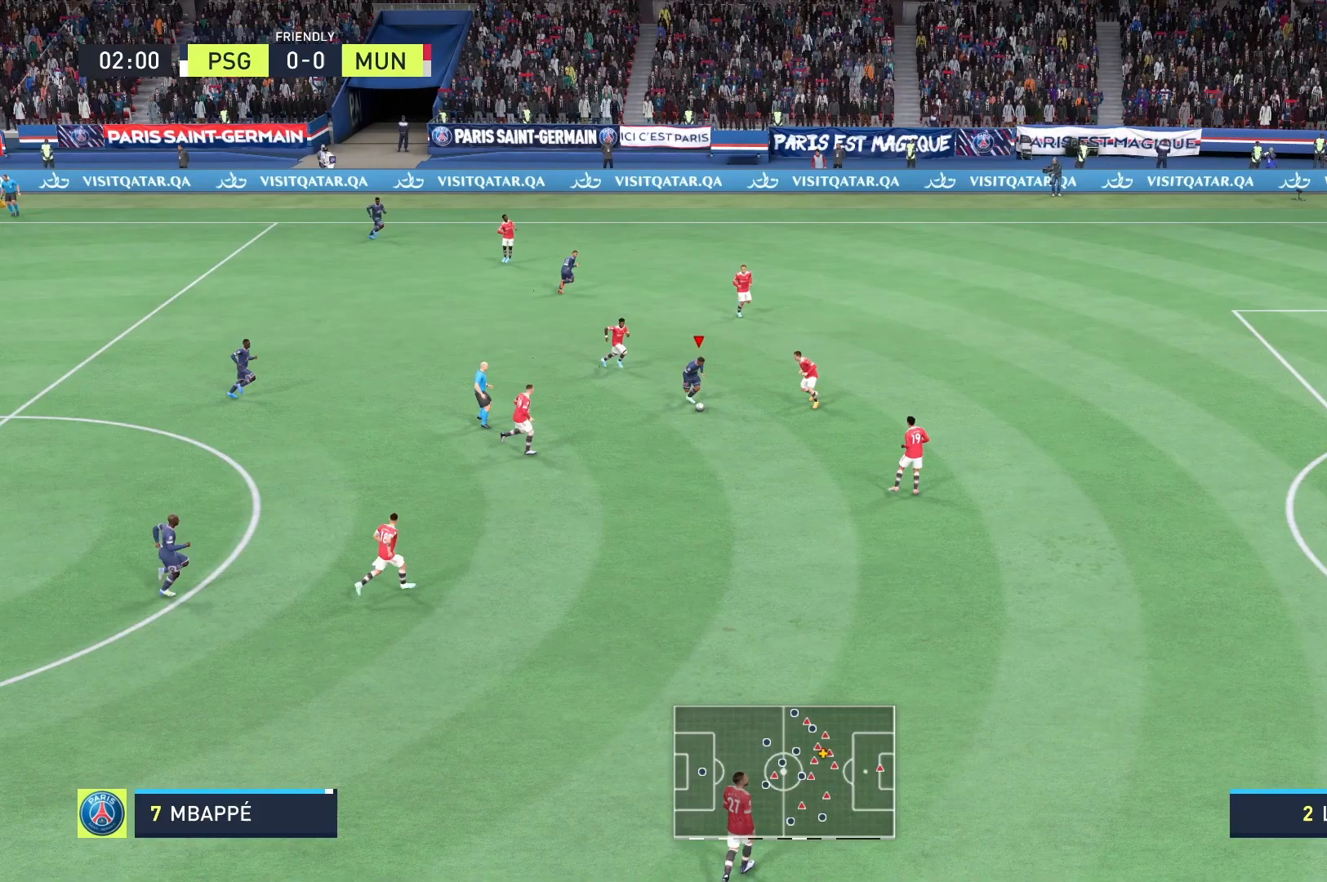
{"buttons": ["R2"], "left_stick": "down", "right_stick": "center"}
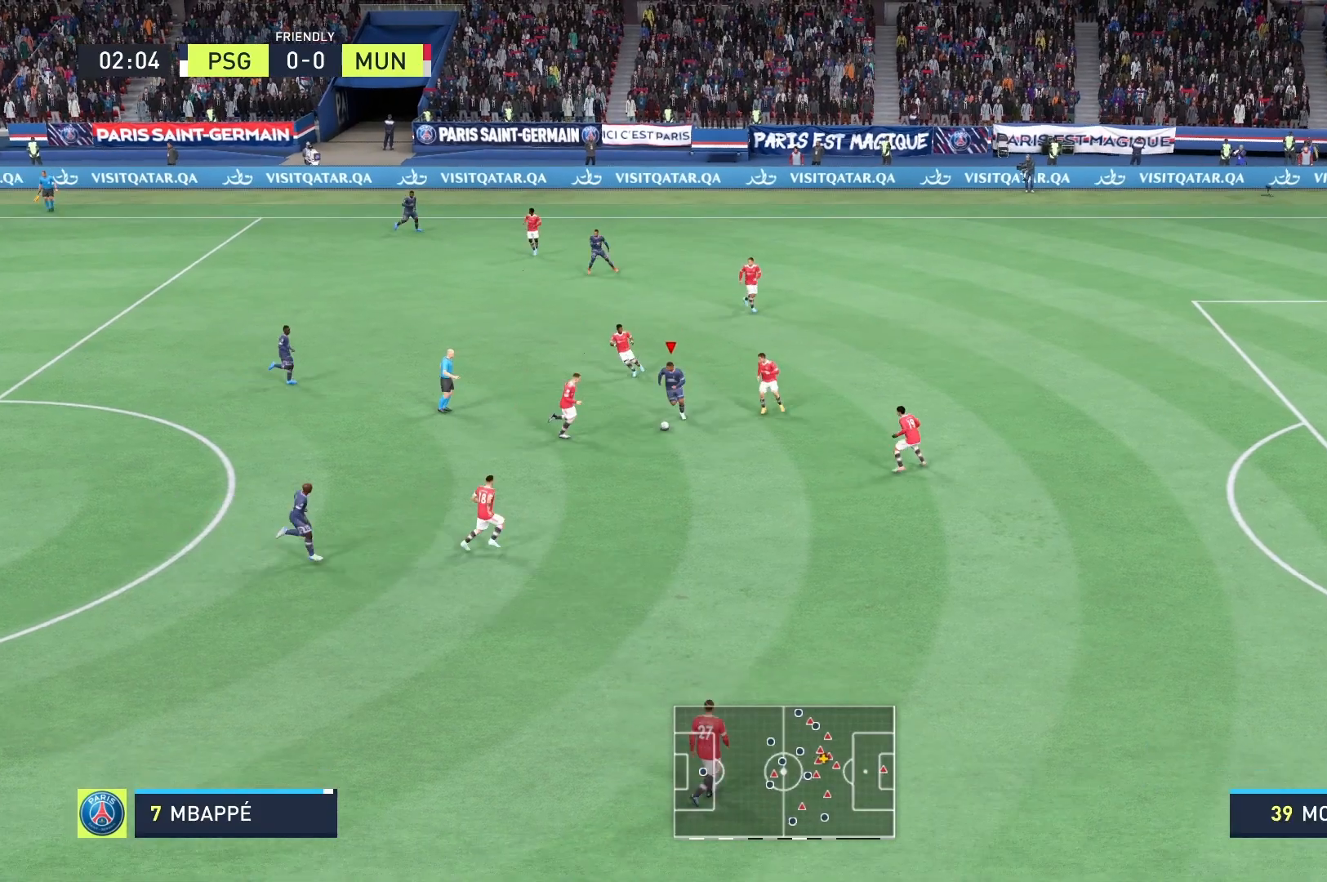
{"buttons": ["R2"], "left_stick": "down-right", "right_stick": "center", "events": [[83, "left_stick", "down-right"]]}
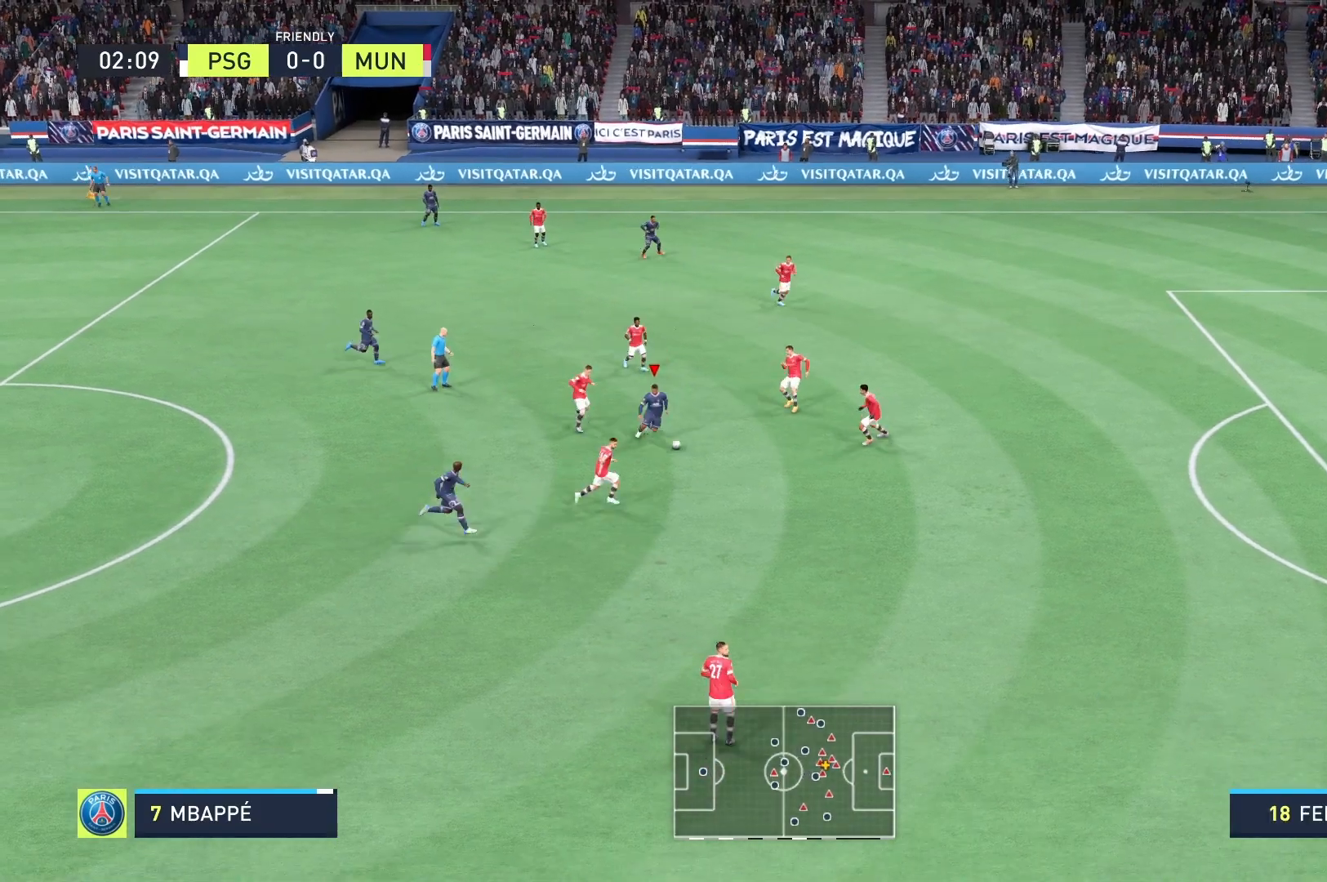
{"buttons": ["R2"], "left_stick": "right", "right_stick": "center", "events": [[292, "left_stick", "right"]]}
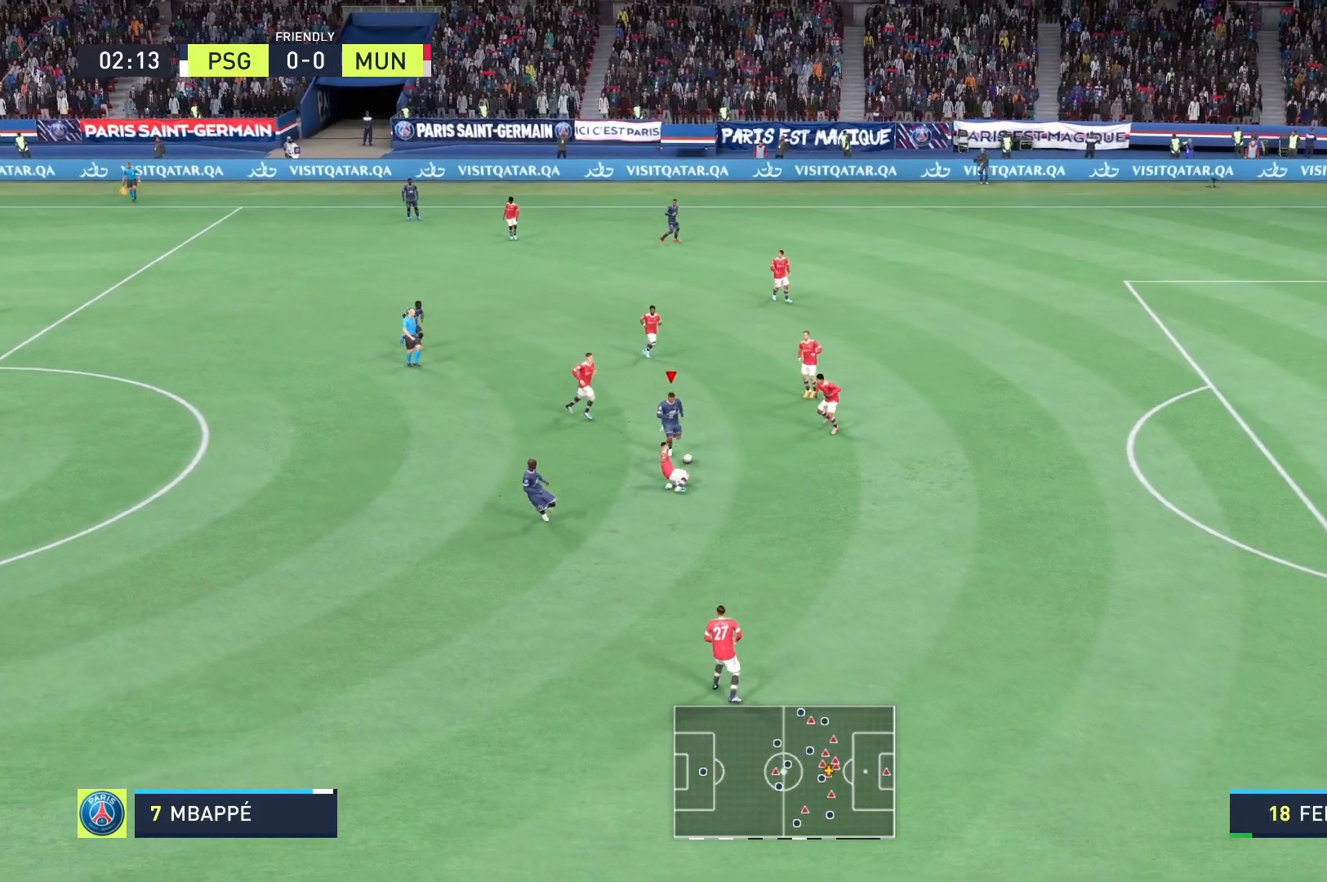
{"buttons": ["R2"], "left_stick": "right", "right_stick": "center", "events": []}
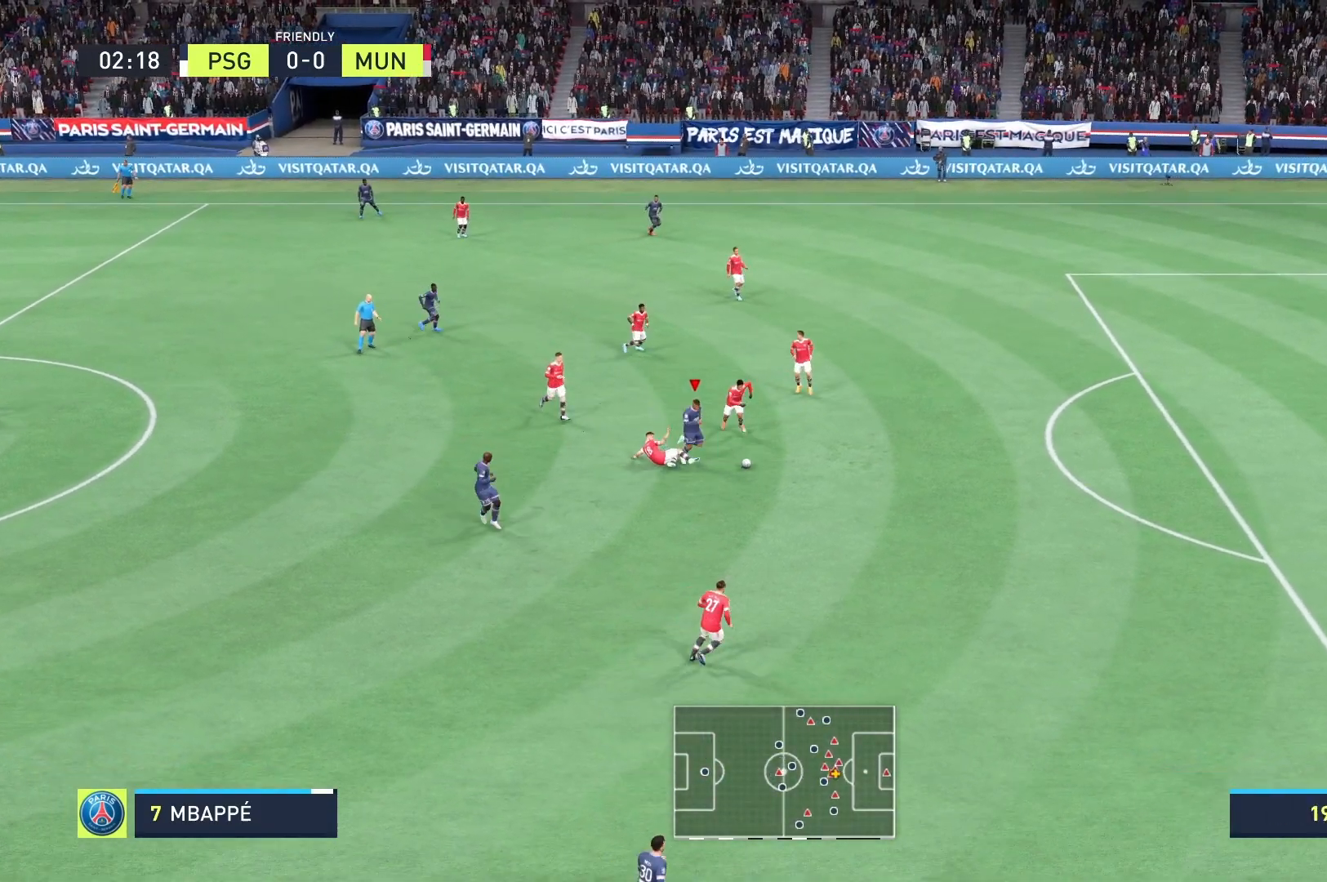
{"buttons": ["R2"], "left_stick": "right", "right_stick": "center", "events": []}
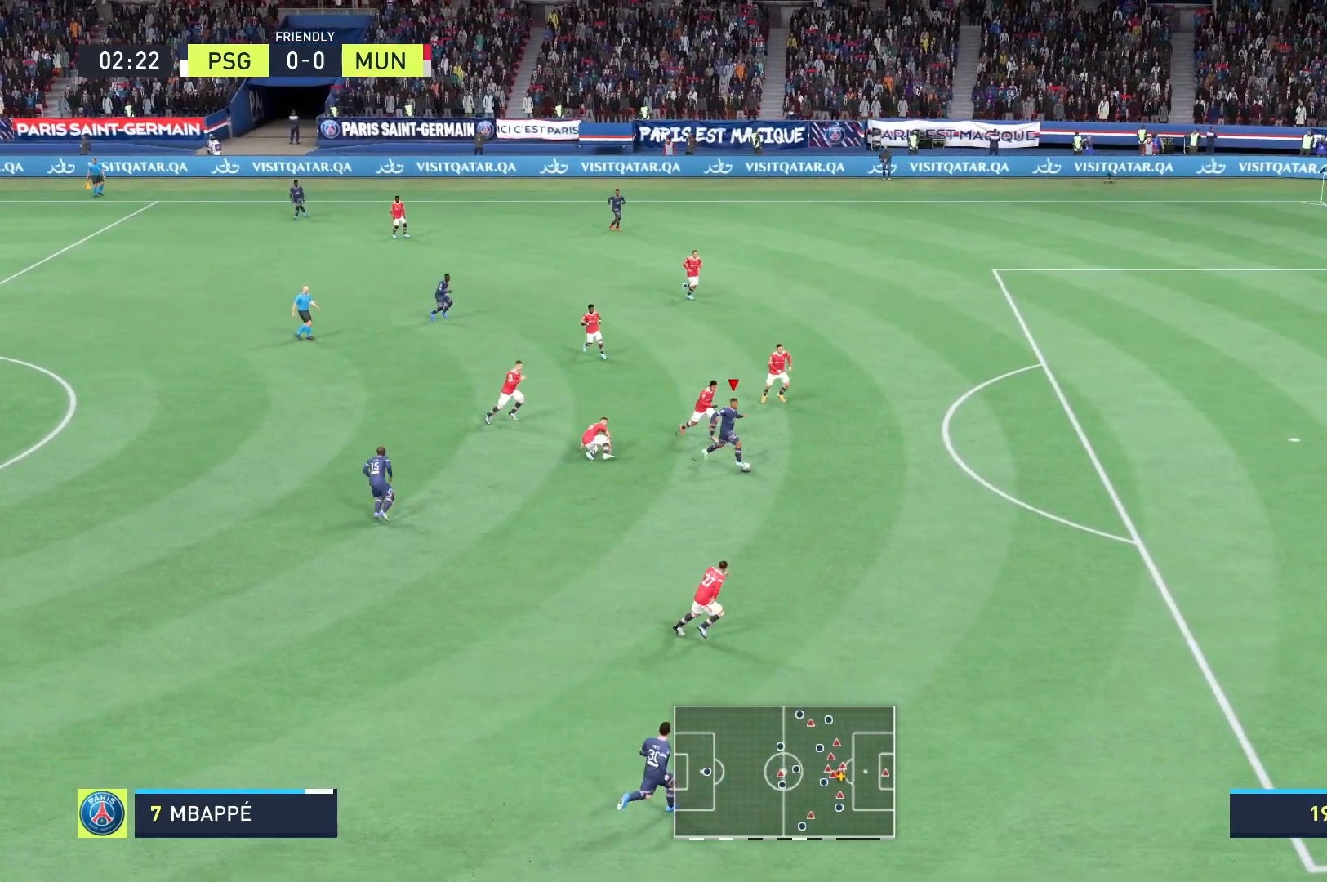
{"buttons": ["R2"], "left_stick": "right", "right_stick": "center", "events": []}
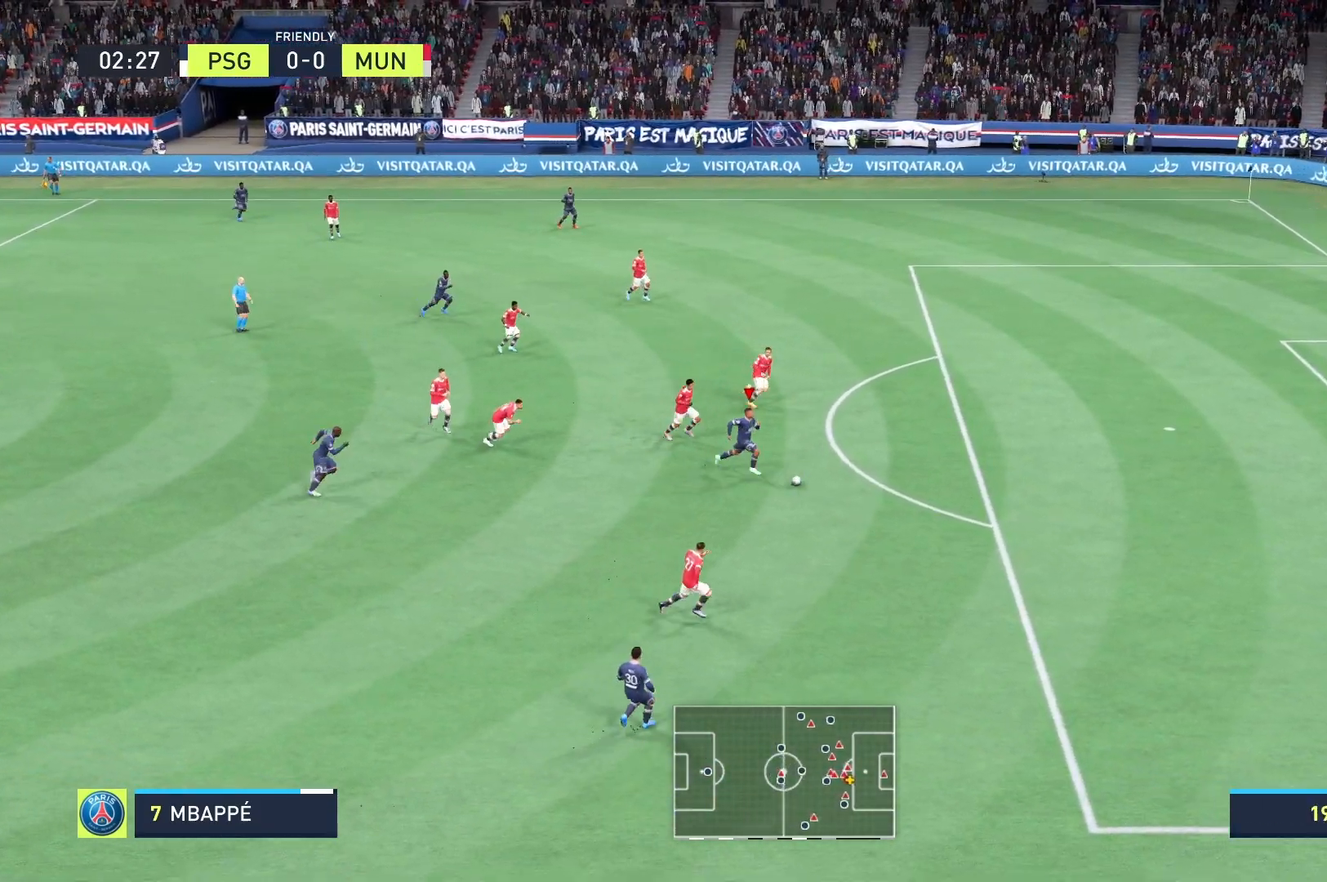
{"buttons": ["R2"], "left_stick": "up-right", "right_stick": "center", "events": [[208, "left_stick", "up-right"]]}
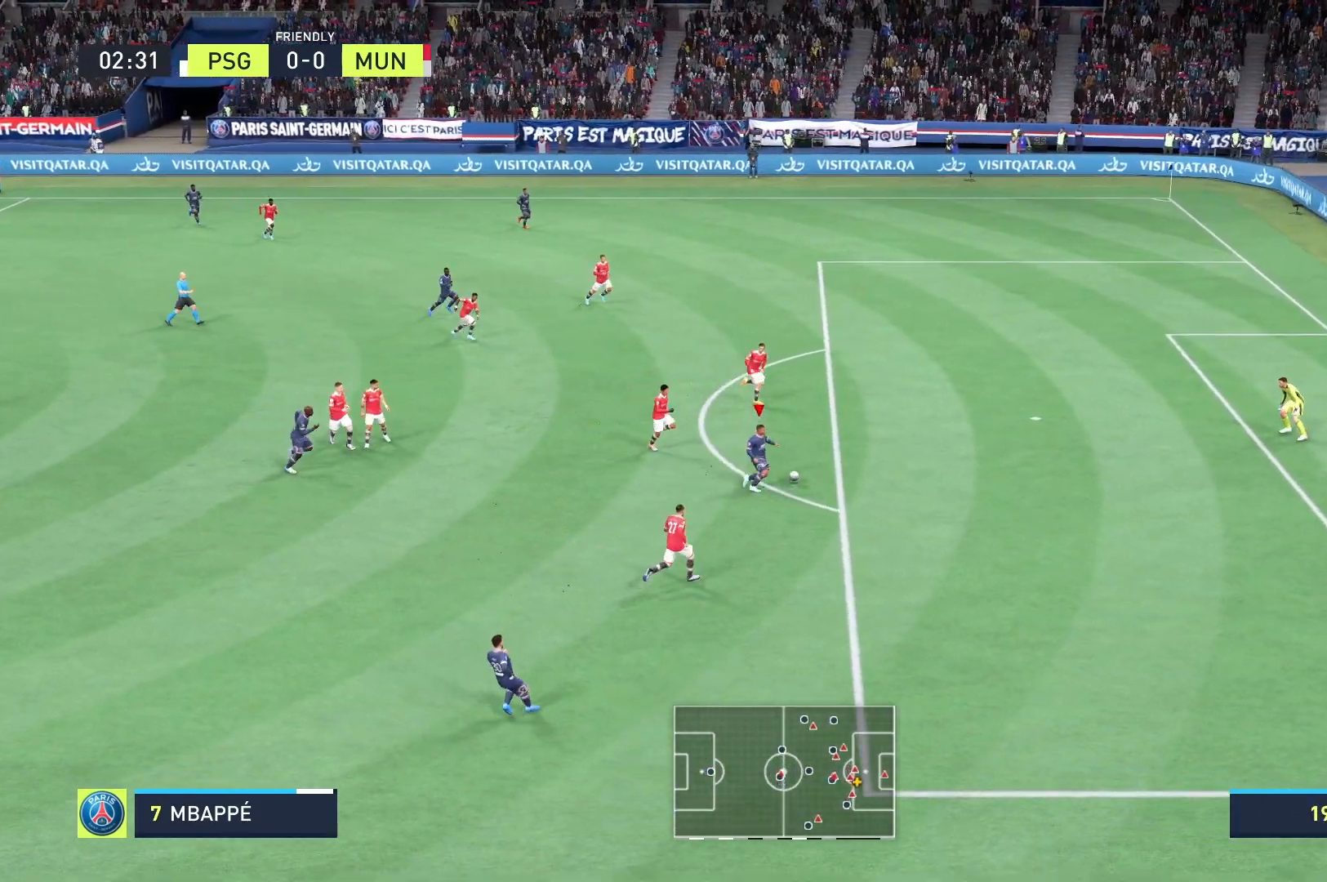
{"buttons": ["B", "R1"], "left_stick": "up-right", "right_stick": "center", "events": [[292, "R2", "up"], [458, "B", "down"], [458, "R1", "down"]]}
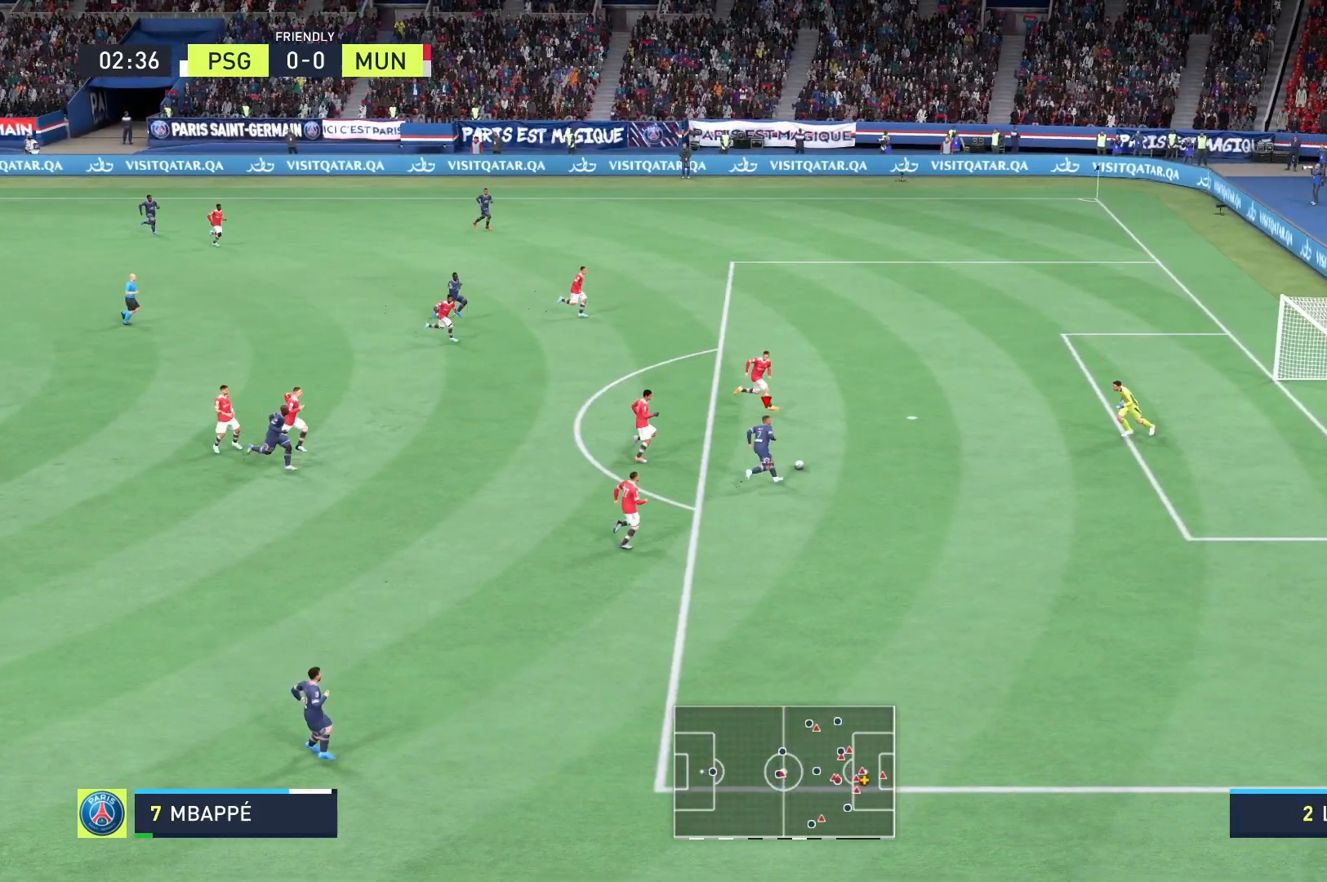
{"buttons": ["R1"], "left_stick": "up-right", "right_stick": "center", "events": [[208, "B", "up"], [292, "R2", "down"], [417, "R2", "up"]]}
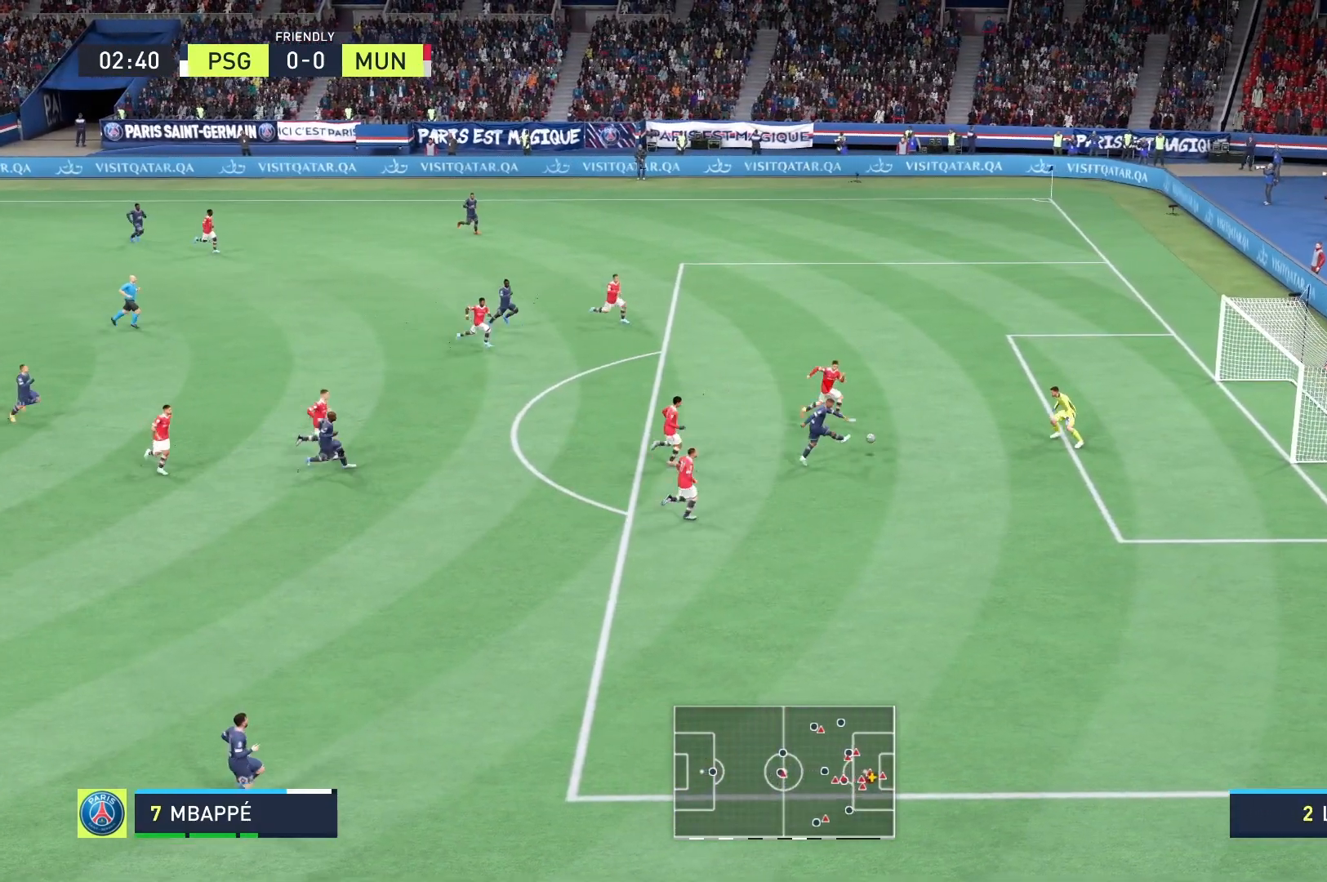
{"buttons": ["R1"], "left_stick": "up-right", "right_stick": "center"}
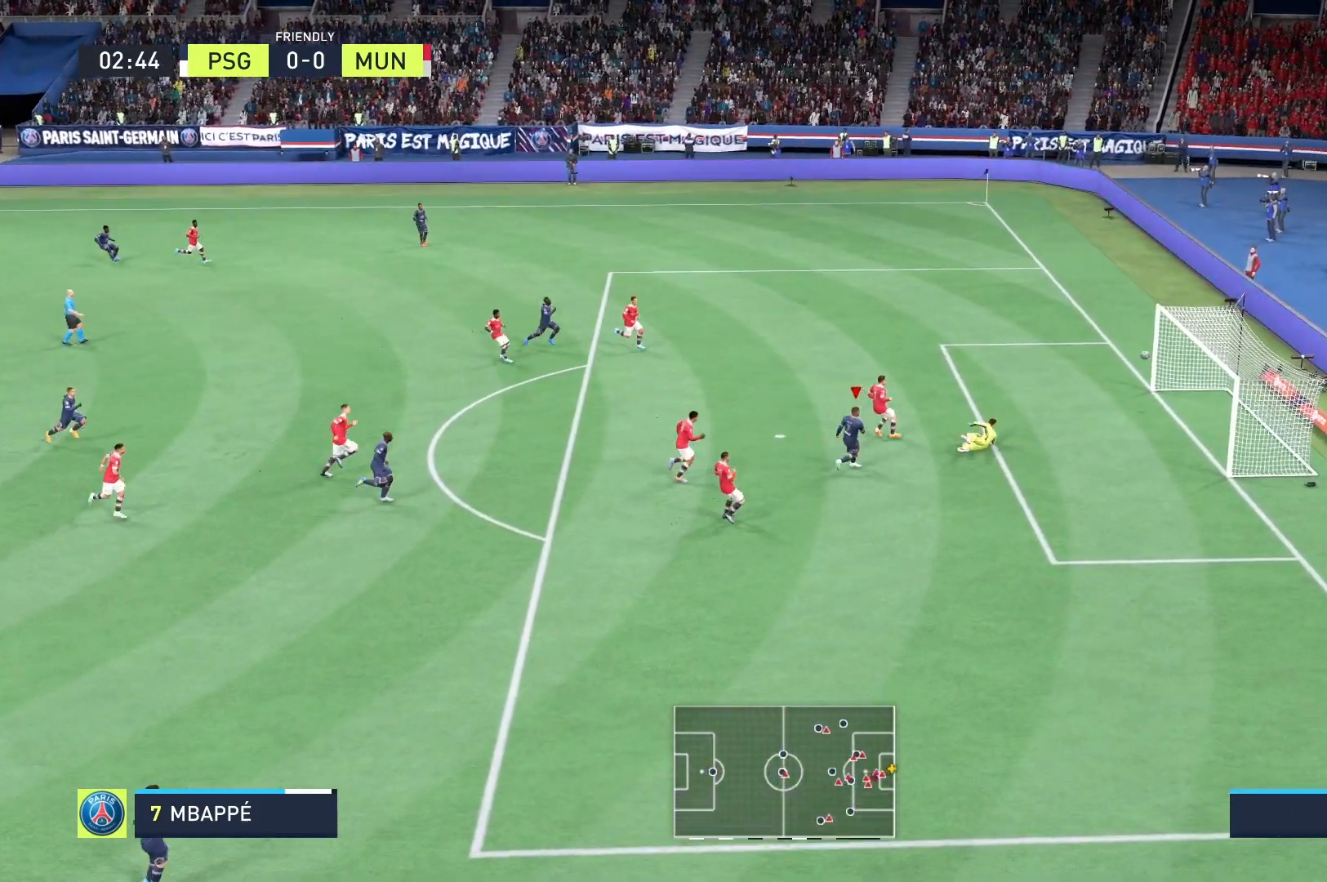
{"buttons": [], "left_stick": "up-right", "right_stick": "center", "events": [[458, "R1", "up"]]}
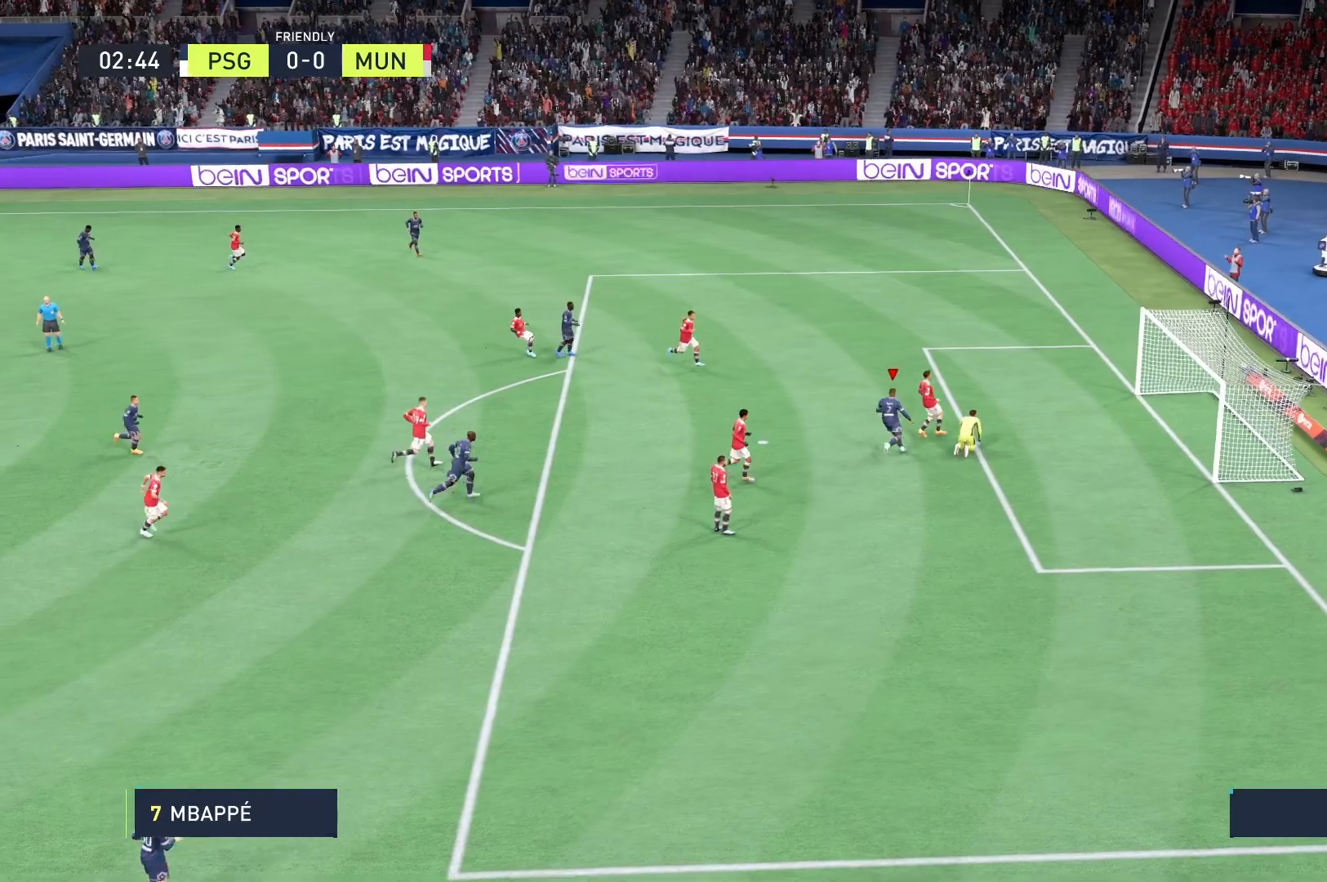
{"buttons": ["R2"], "left_stick": "up-right", "right_stick": "center", "events": [[208, "R2", "down"]]}
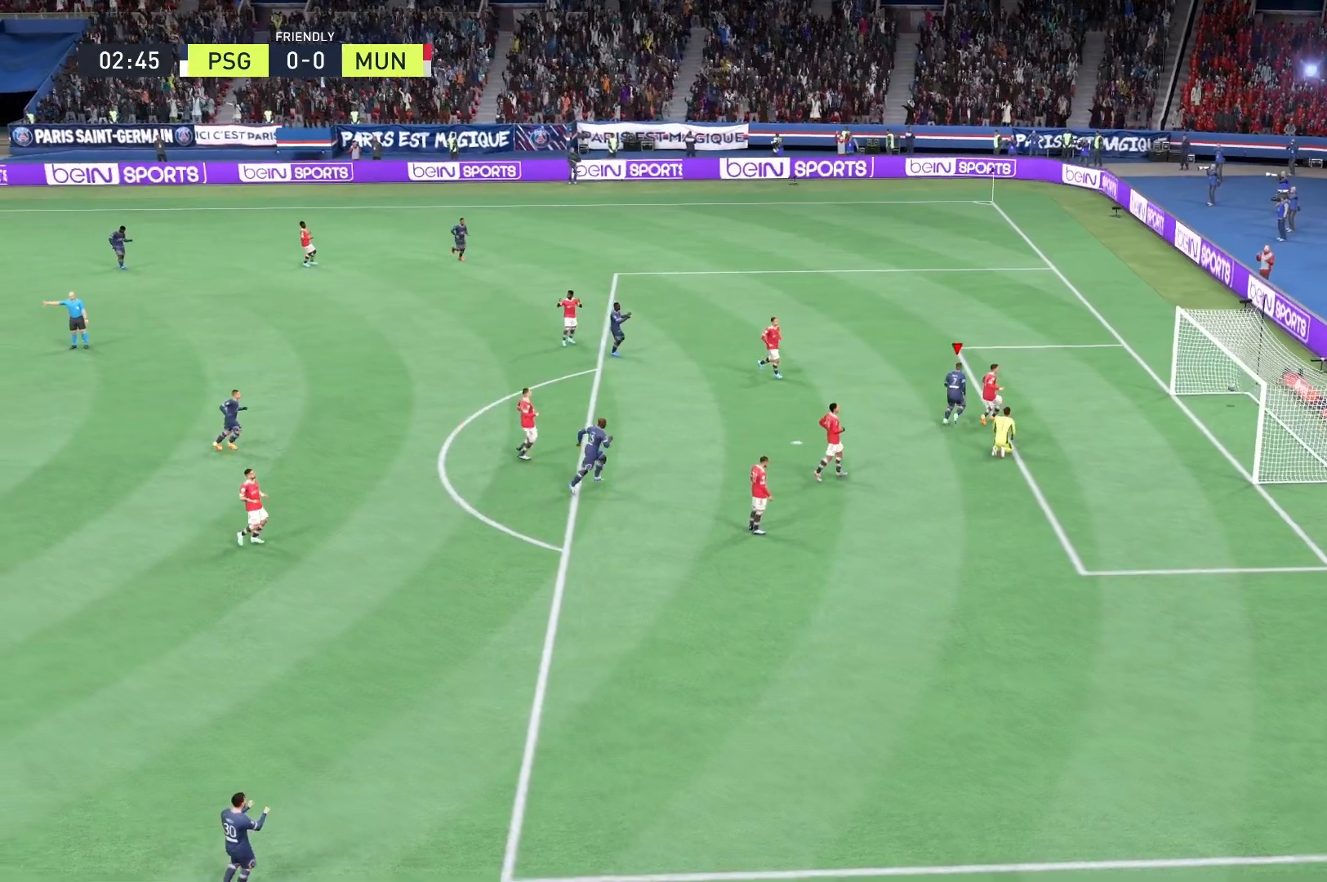
{"buttons": ["R2"], "left_stick": "up-right", "right_stick": "center", "events": []}
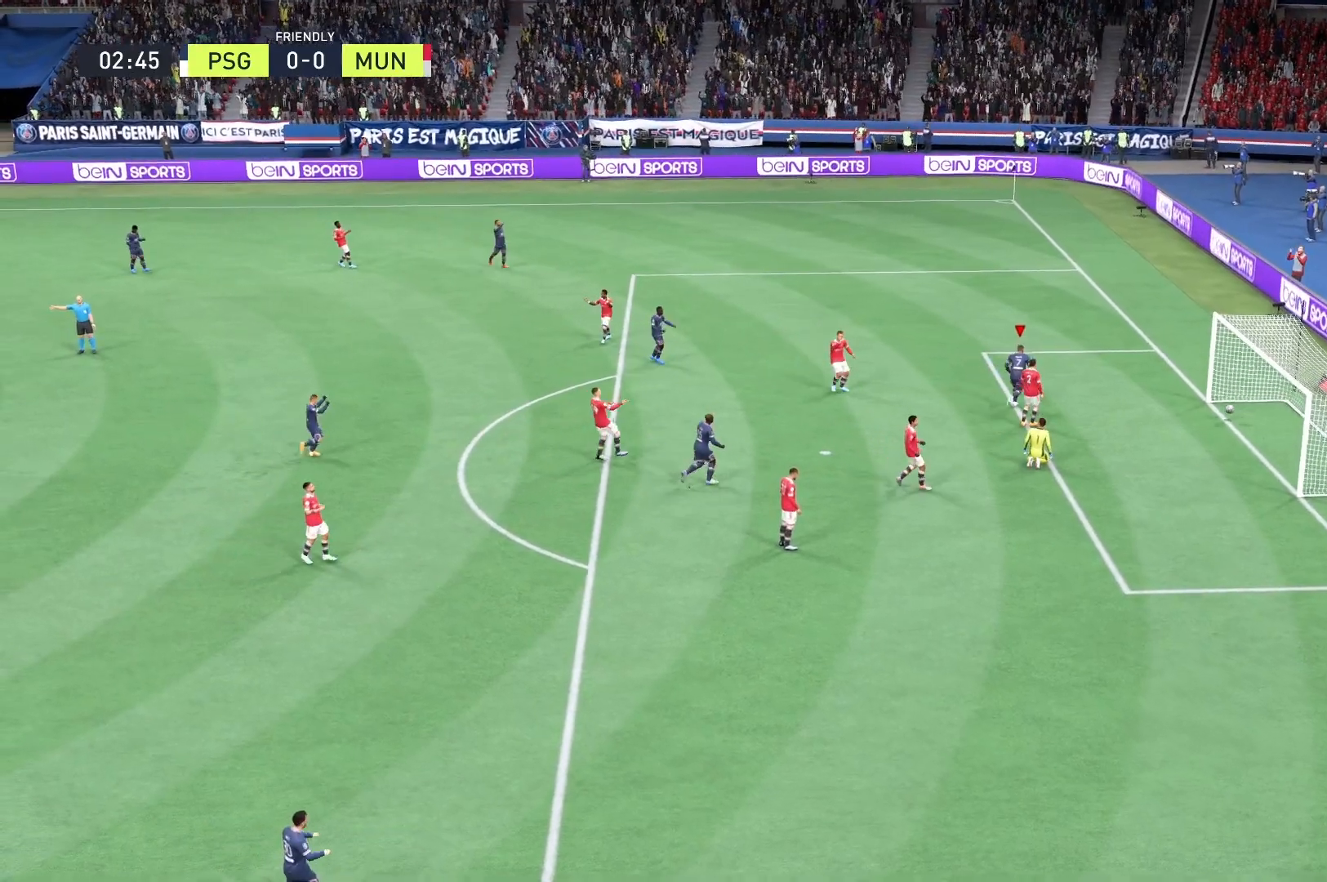
{"buttons": ["R2"], "left_stick": "up", "right_stick": "center", "events": [[375, "left_stick", "up"]]}
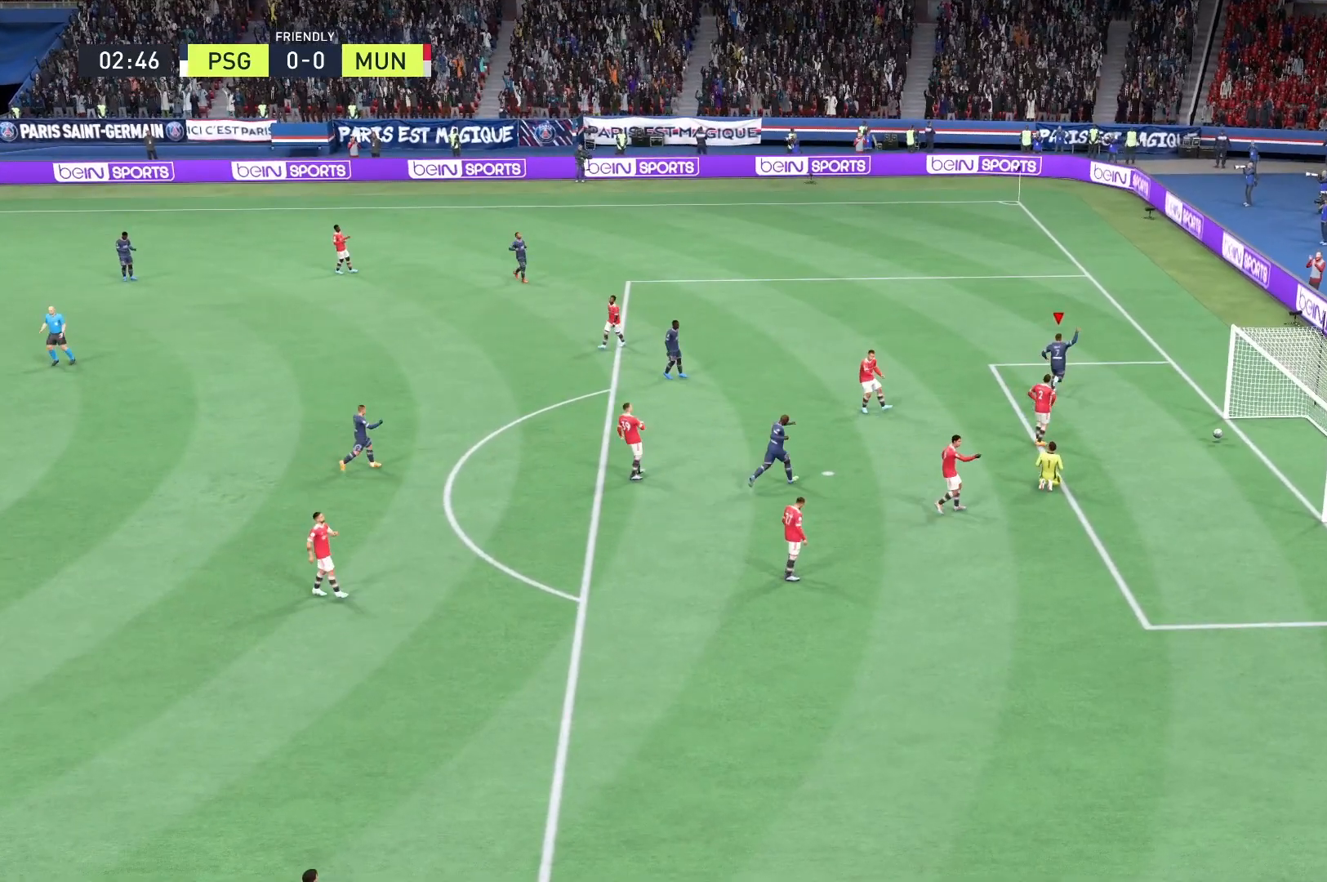
{"buttons": ["R2"], "left_stick": "up", "right_stick": "center", "events": []}
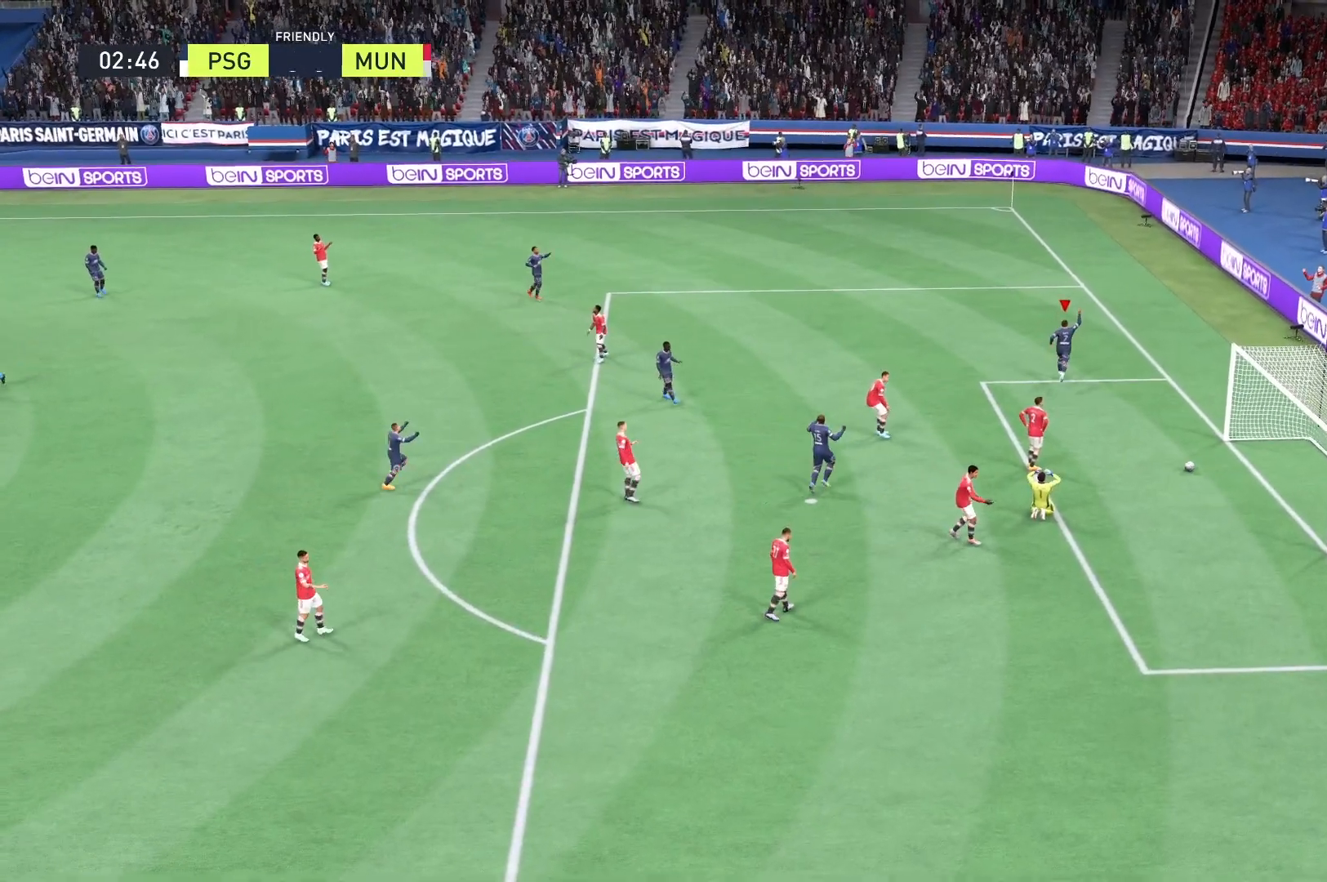
{"buttons": ["A", "R2"], "left_stick": "up", "right_stick": "center", "events": [[417, "A", "down"]]}